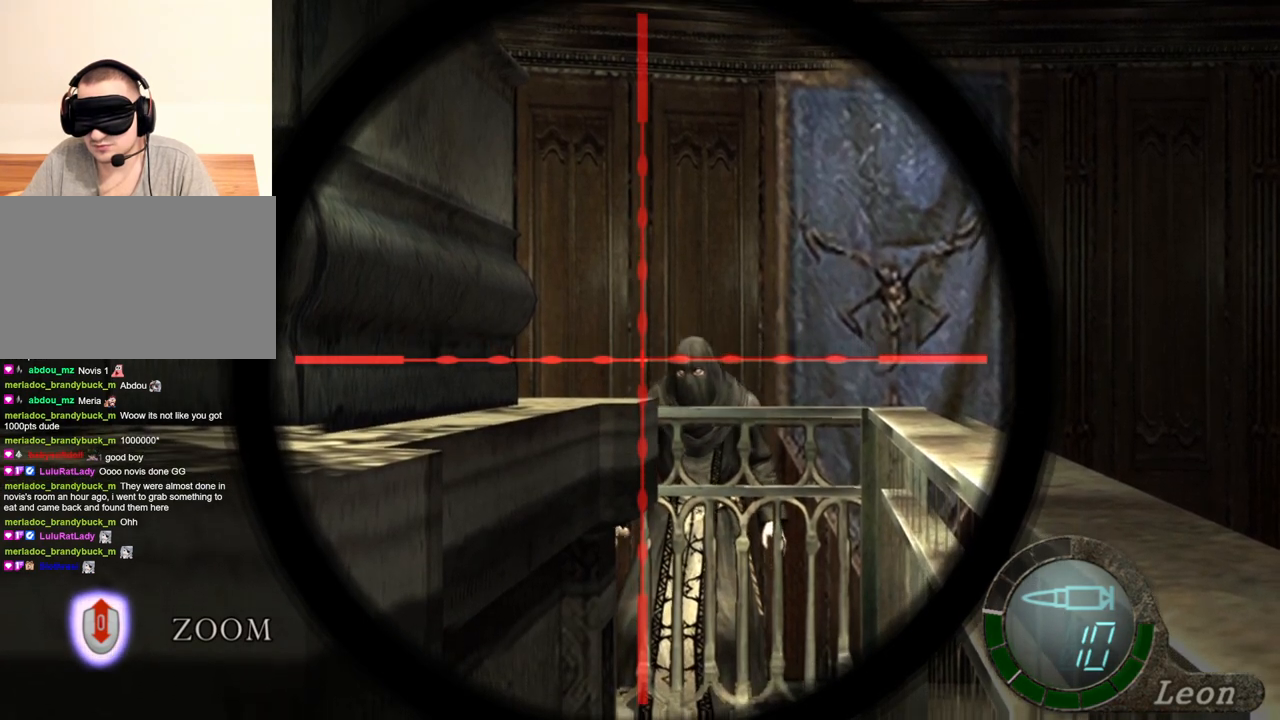
Gameplay with keyboard and mouse; each line is a JSON object with the keys and mouse buttons held at the frame after it. "events" lists presses ("down") and releases ("up") of "1", "2", "3", "4", "5", "a", "alt", "b", "c", "ctrl", "d", "e", "f", "g", "q", "r", "s", "shift", "space", "t", "tab", "tilde", "v", "w", "x", "z", "mouse_left", "mouse_wheel", "mouse_right", "mouse_mb4" and "mouse_mb5" between this image and that frame as [ms after this image, input, new state], when the widget could be followed in between. "mouse_left", "mouse_wheel", "mouse_right", "mouse_mb4", "mouse_mb5" = the "left", "wheel", "right", "mb4", "mb5" buttons of the "mouse" list. No other keys are recorded. "wheel" means that the mouse wheel is clicked or scrolled. Mouse movement is not recorded.
{"keys": [], "mouse": ["right"], "events": []}
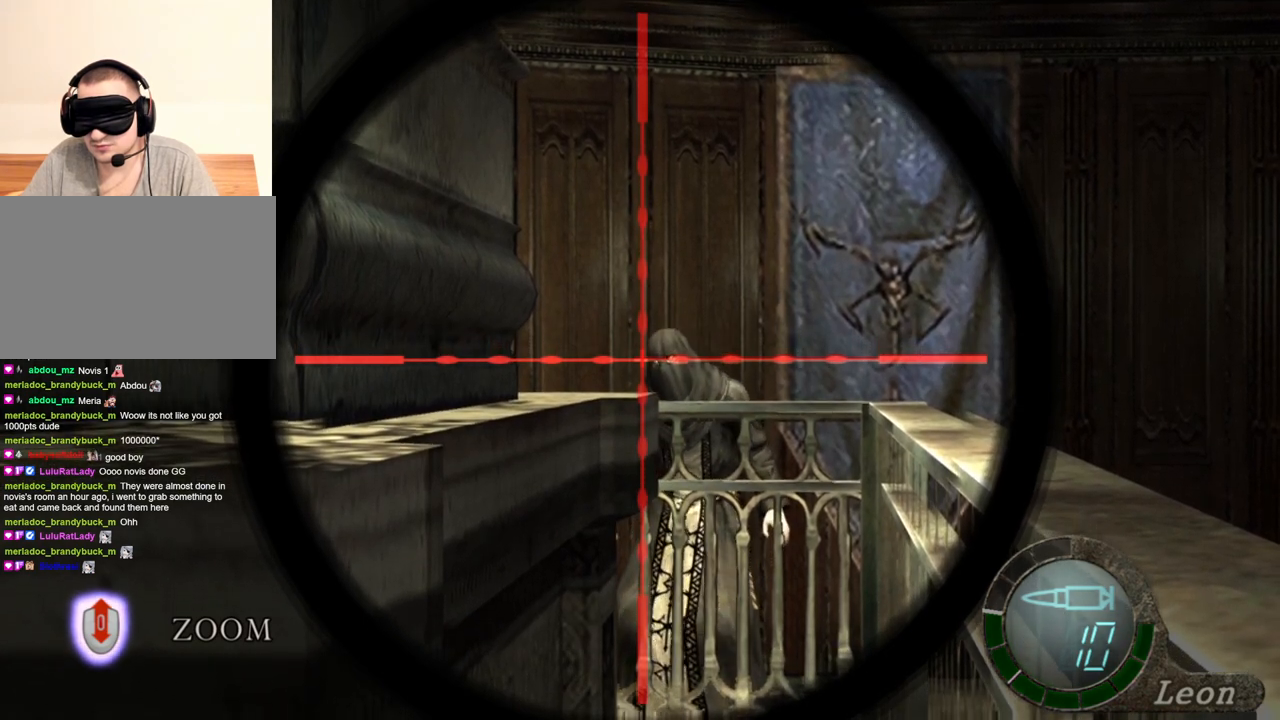
{"keys": [], "mouse": ["right"], "events": []}
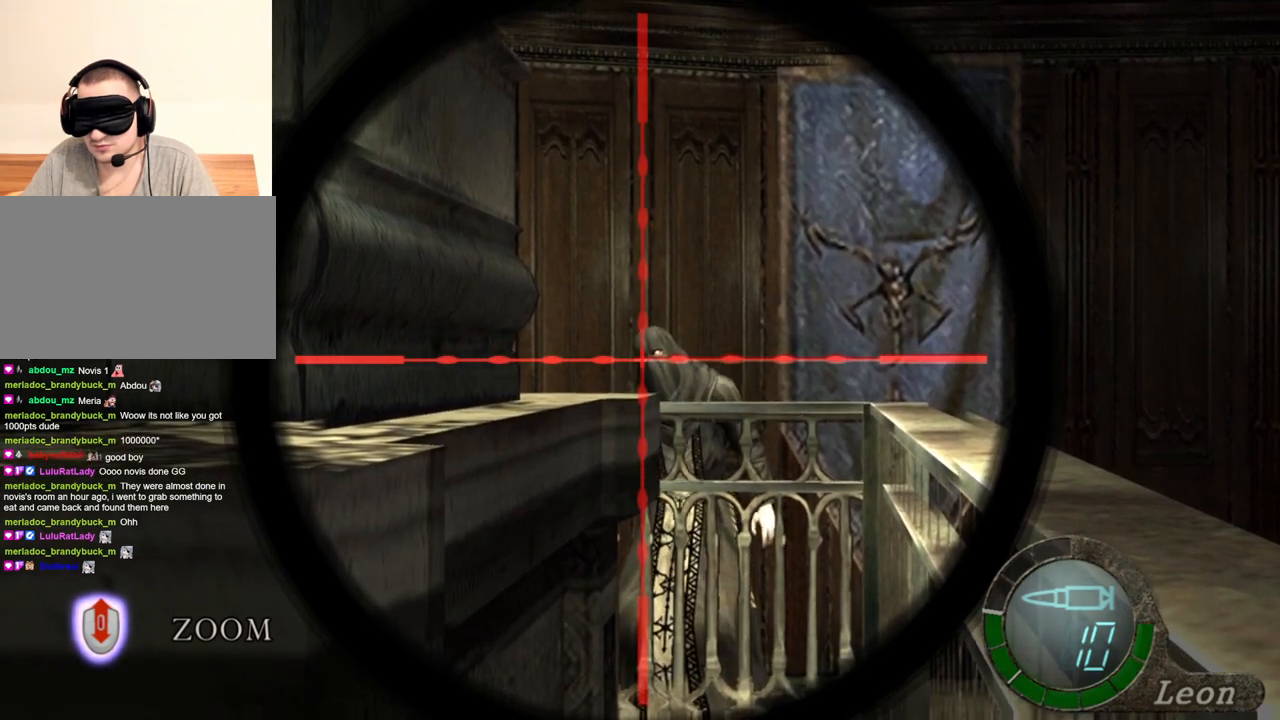
{"keys": [], "mouse": ["right"], "events": [[66, "mouse_wheel", "down"], [200, "mouse_wheel", "up"], [433, "mouse_wheel", "down"], [466, "mouse_wheel", "up"]]}
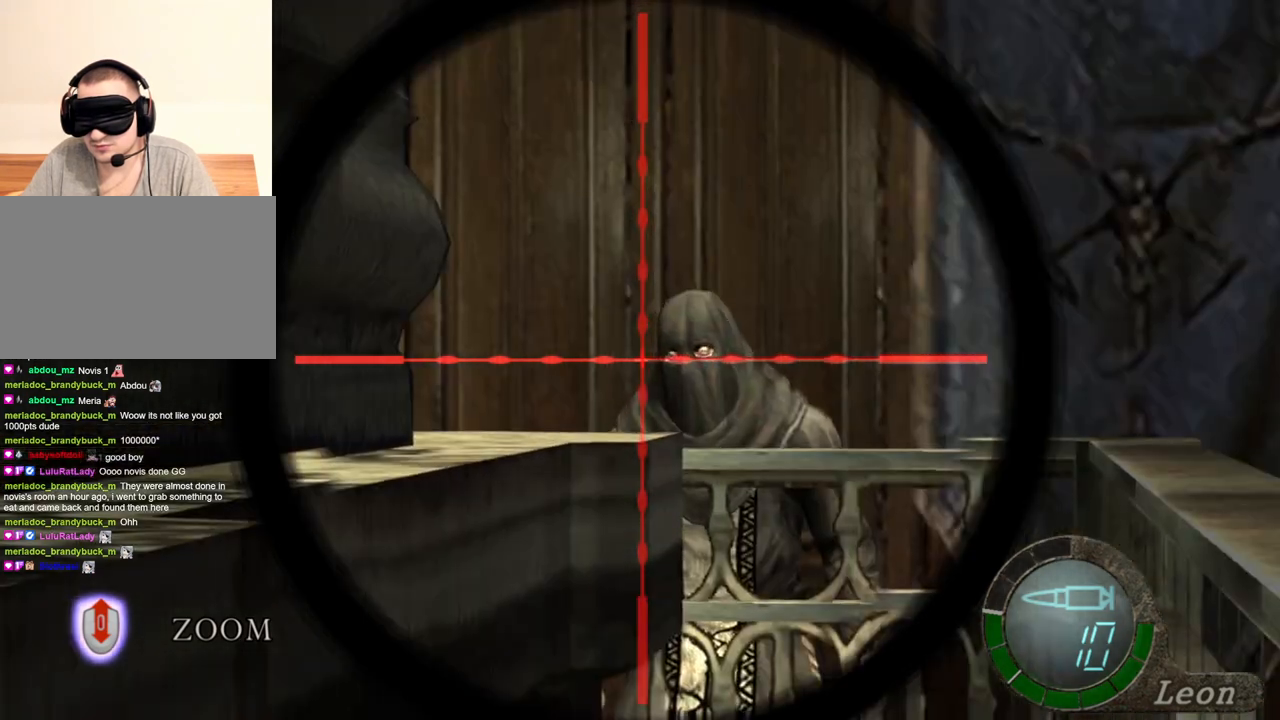
{"keys": [], "mouse": ["right"], "events": [[166, "mouse_wheel", "down"], [200, "mouse_wheel", "up"], [333, "mouse_wheel", "down"], [466, "mouse_wheel", "up"]]}
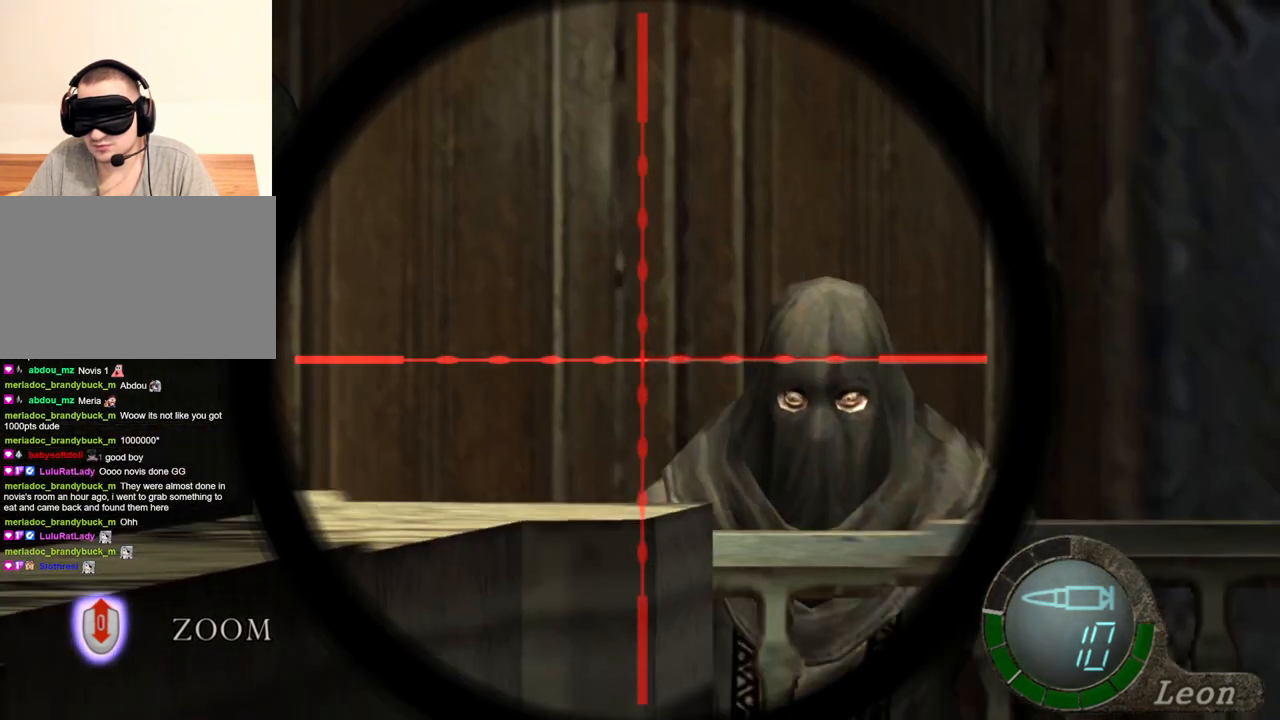
{"keys": [], "mouse": ["right"], "events": []}
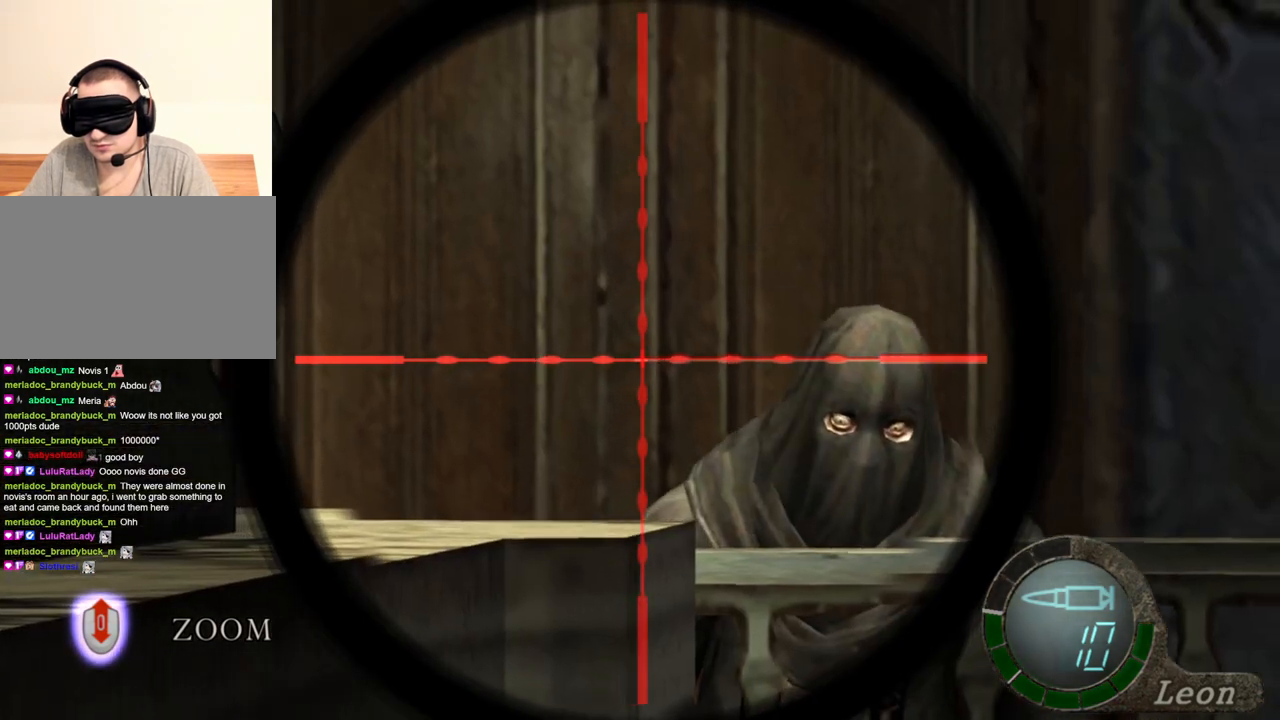
{"keys": [], "mouse": ["right"], "events": []}
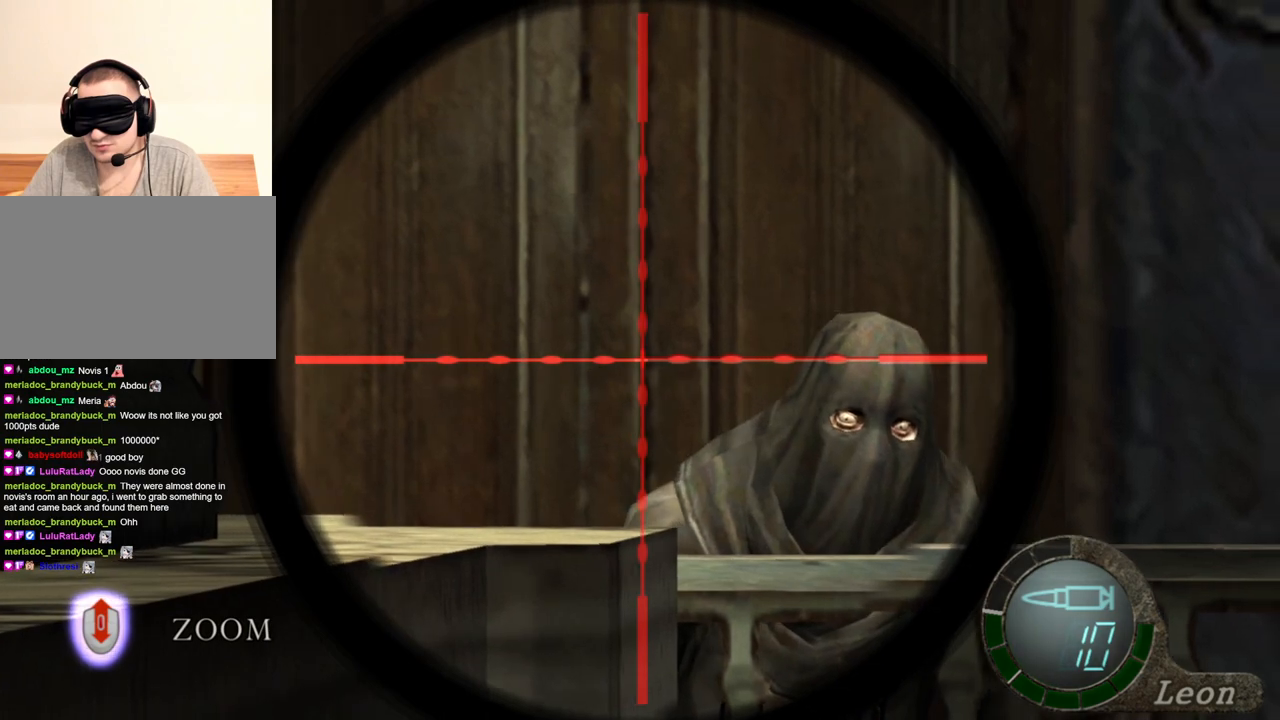
{"keys": [], "mouse": ["right"], "events": []}
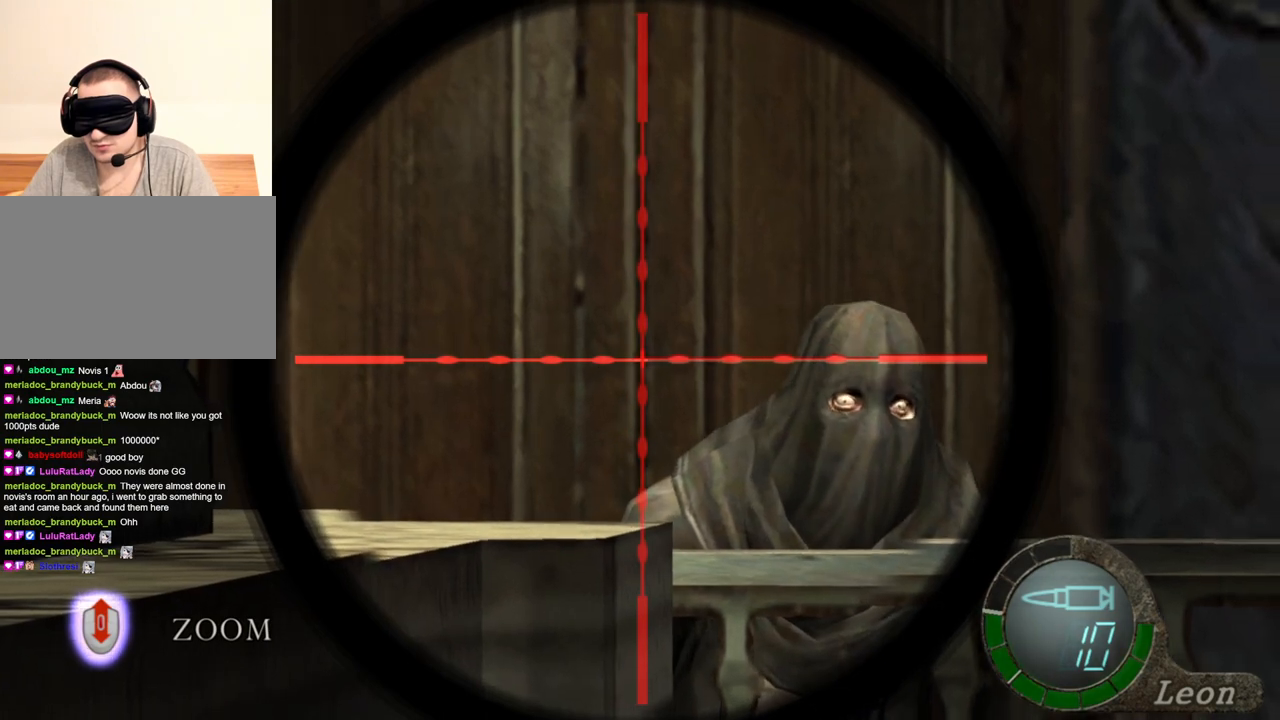
{"keys": [], "mouse": ["right"], "events": []}
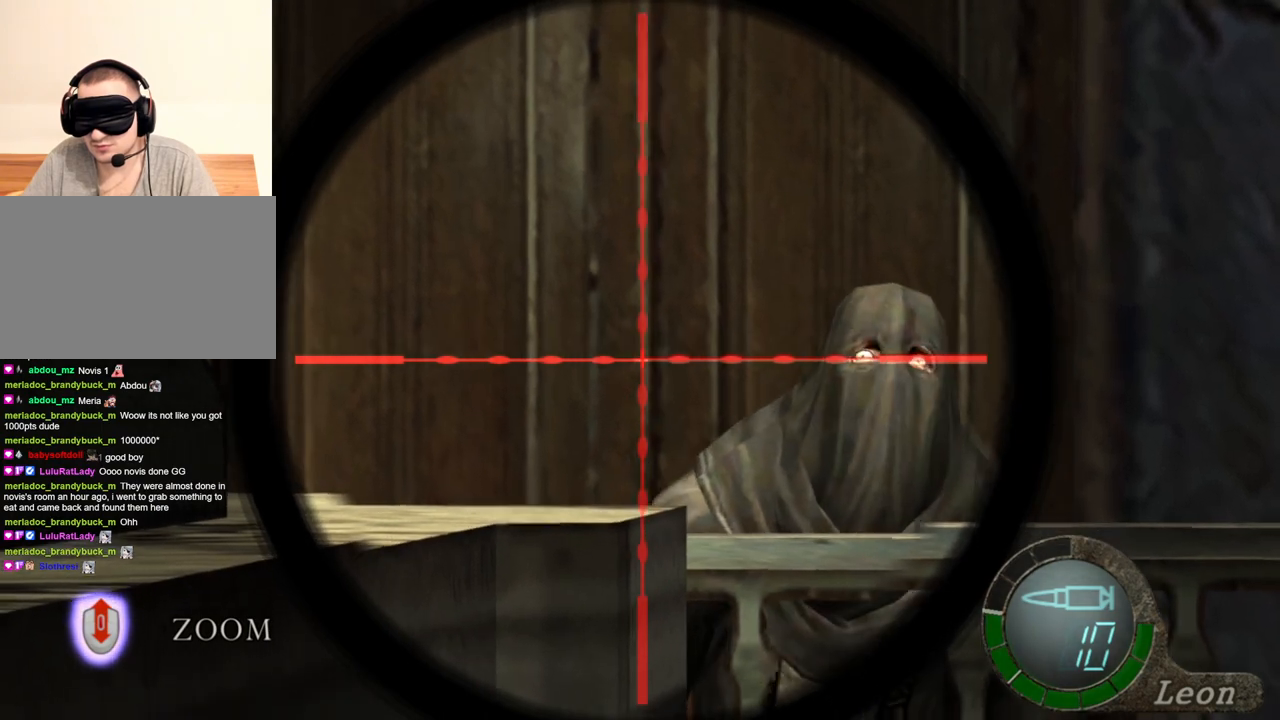
{"keys": [], "mouse": ["right"], "events": []}
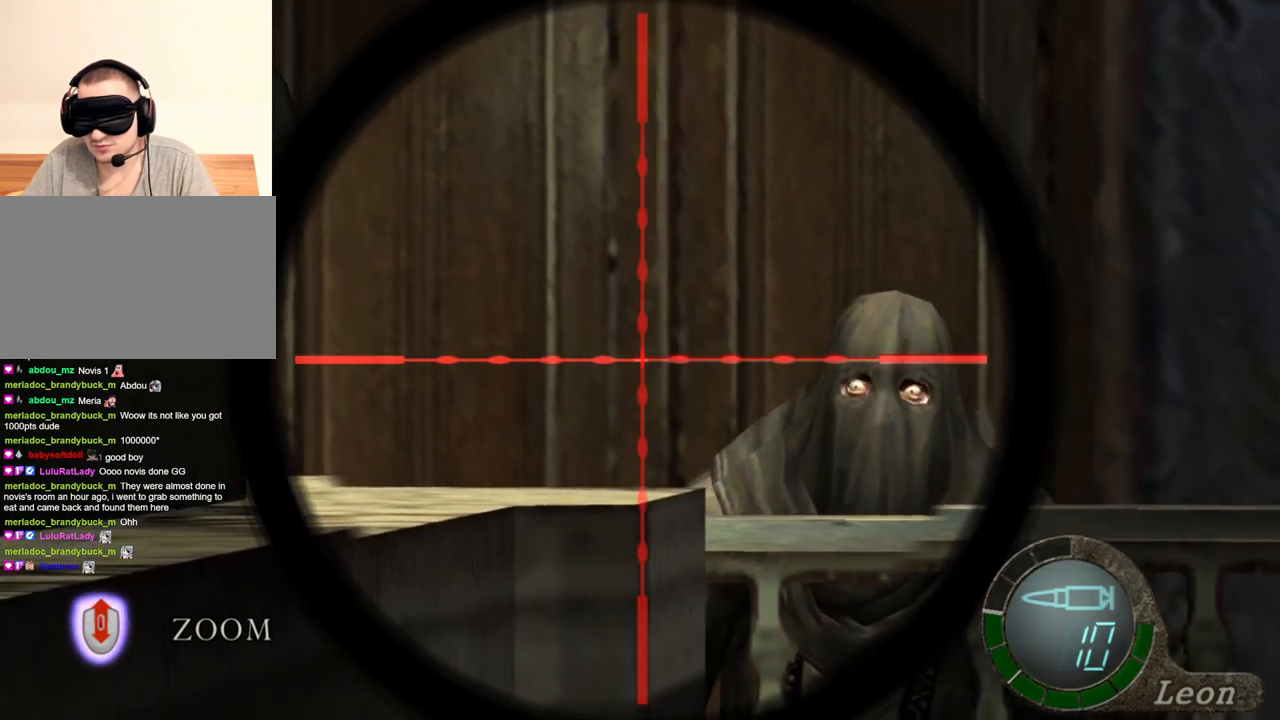
{"keys": [], "mouse": ["right"], "events": []}
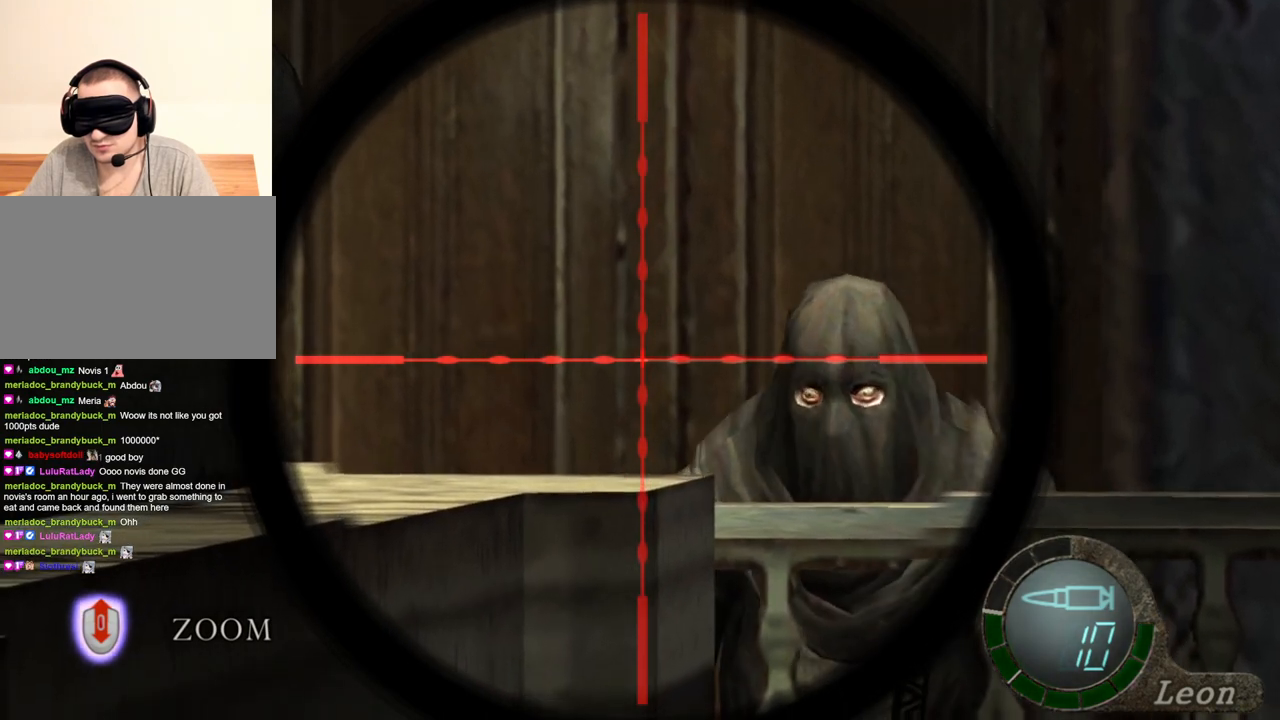
{"keys": [], "mouse": ["right"], "events": []}
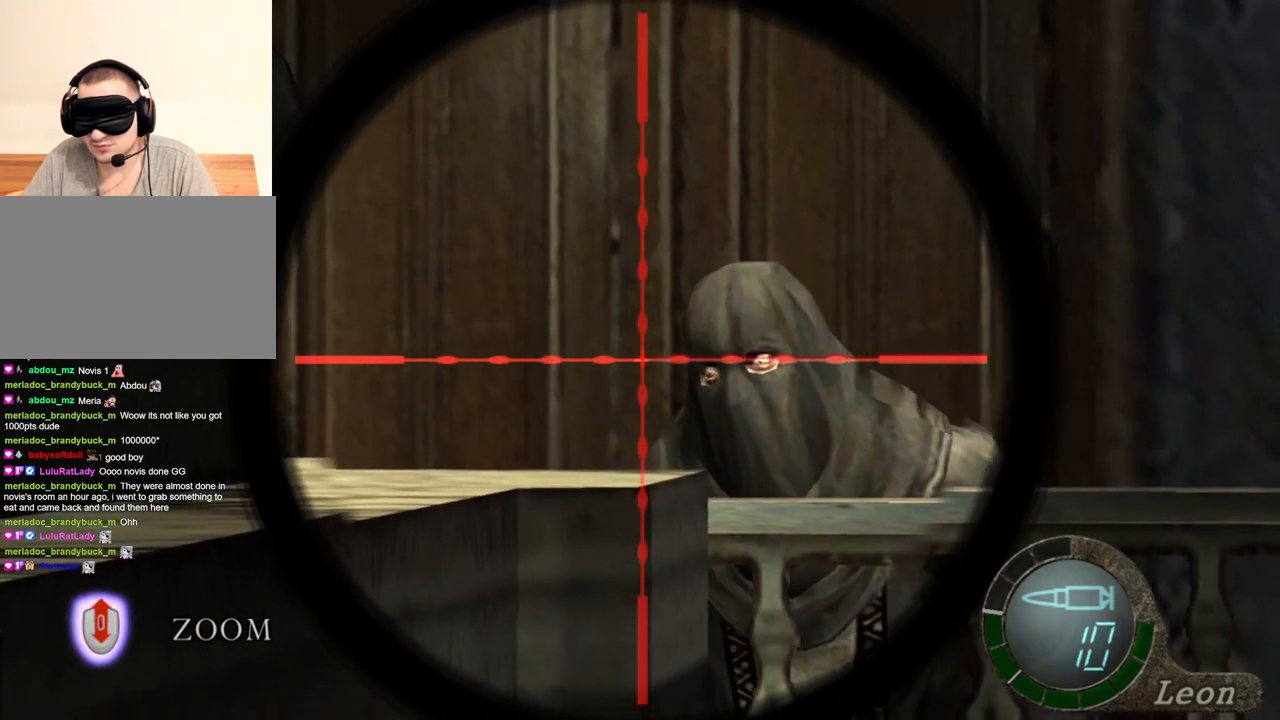
{"keys": [], "mouse": ["right"], "events": []}
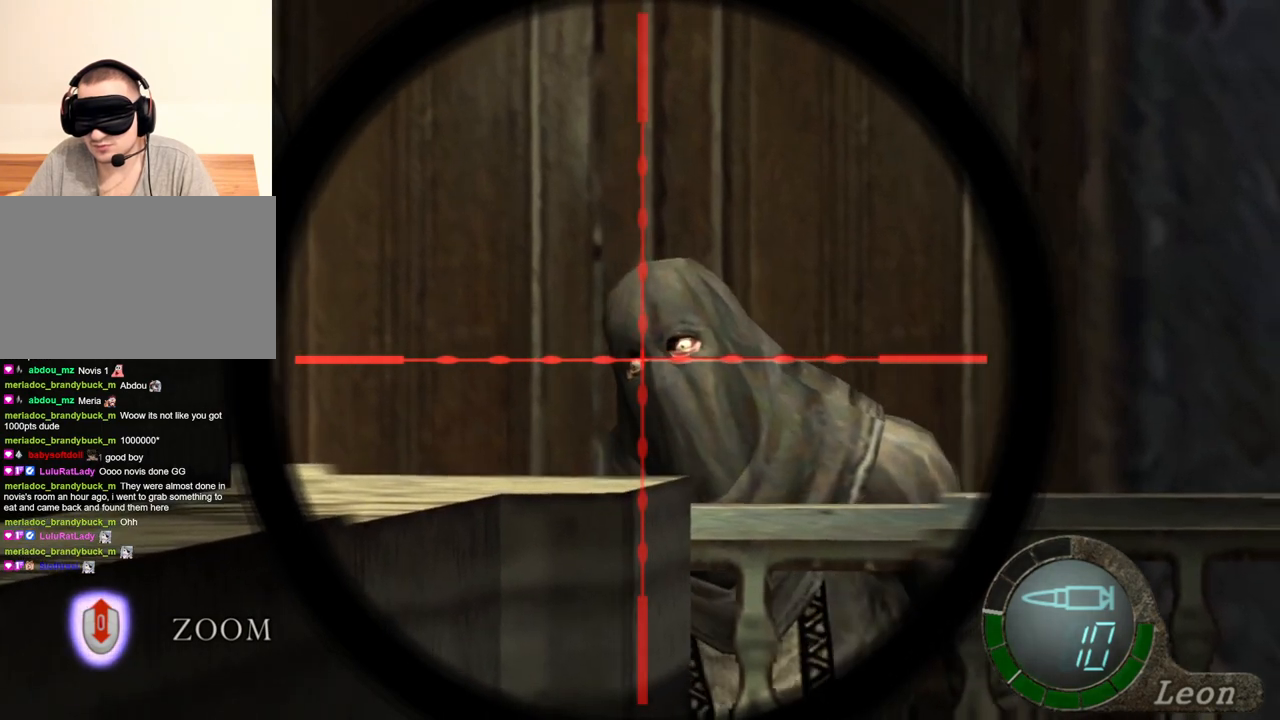
{"keys": [], "mouse": ["right"], "events": []}
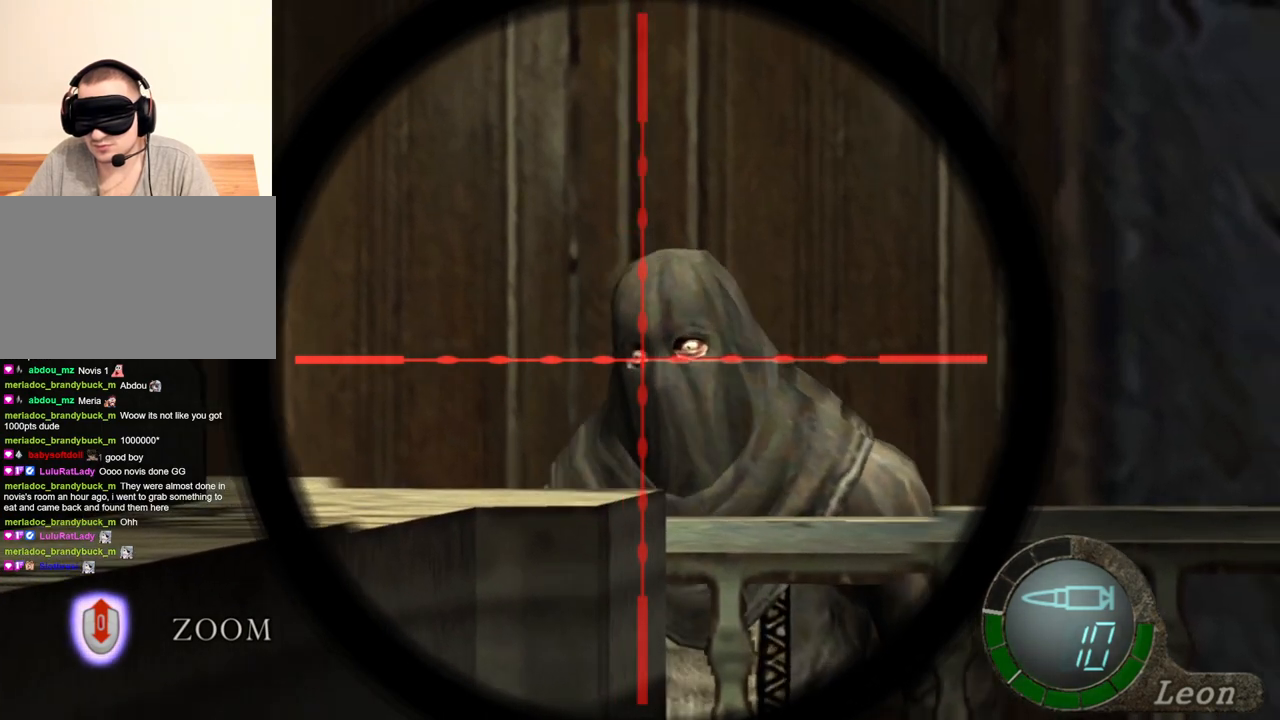
{"keys": [], "mouse": ["right"], "events": []}
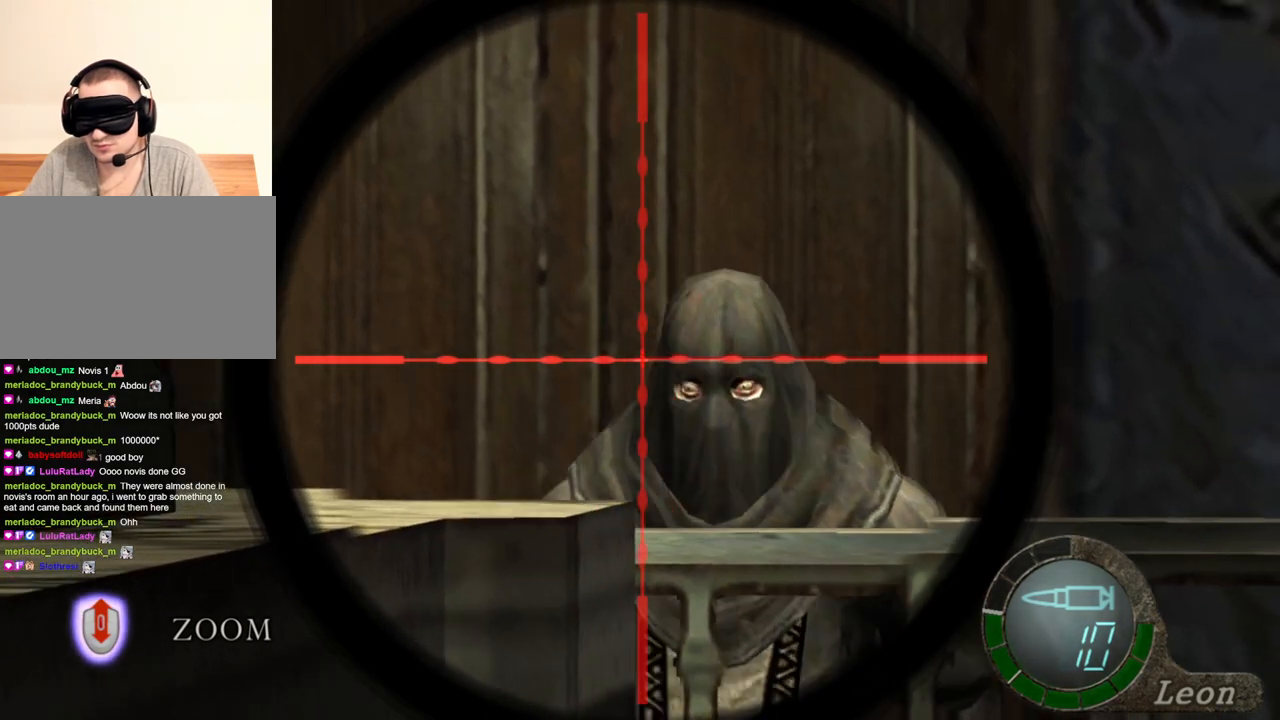
{"keys": [], "mouse": ["right"], "events": []}
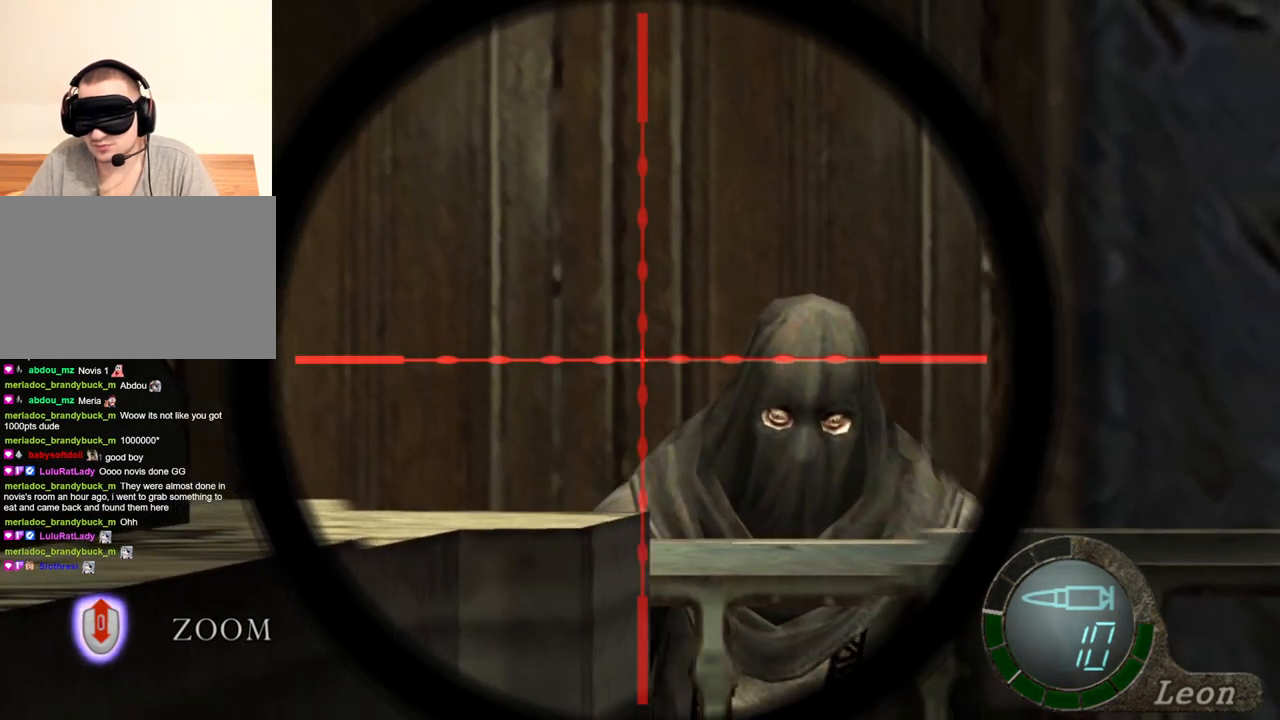
{"keys": [], "mouse": ["right"], "events": []}
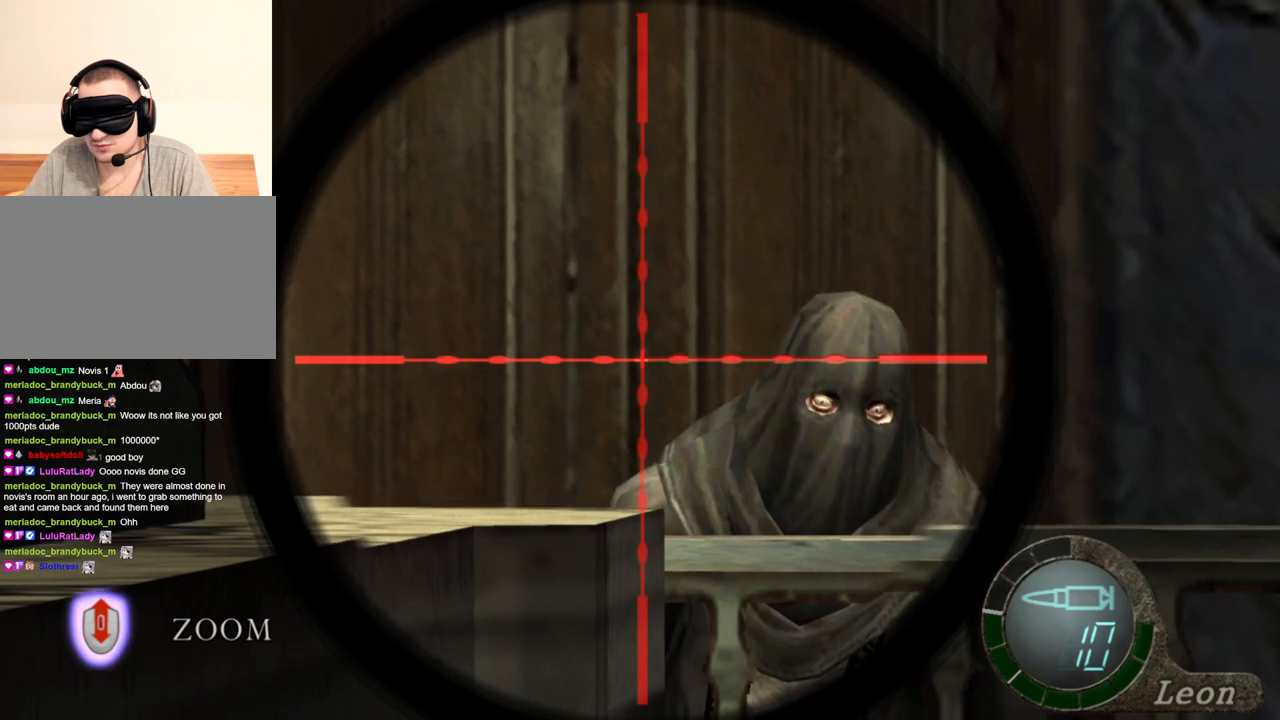
{"keys": [], "mouse": ["right"], "events": []}
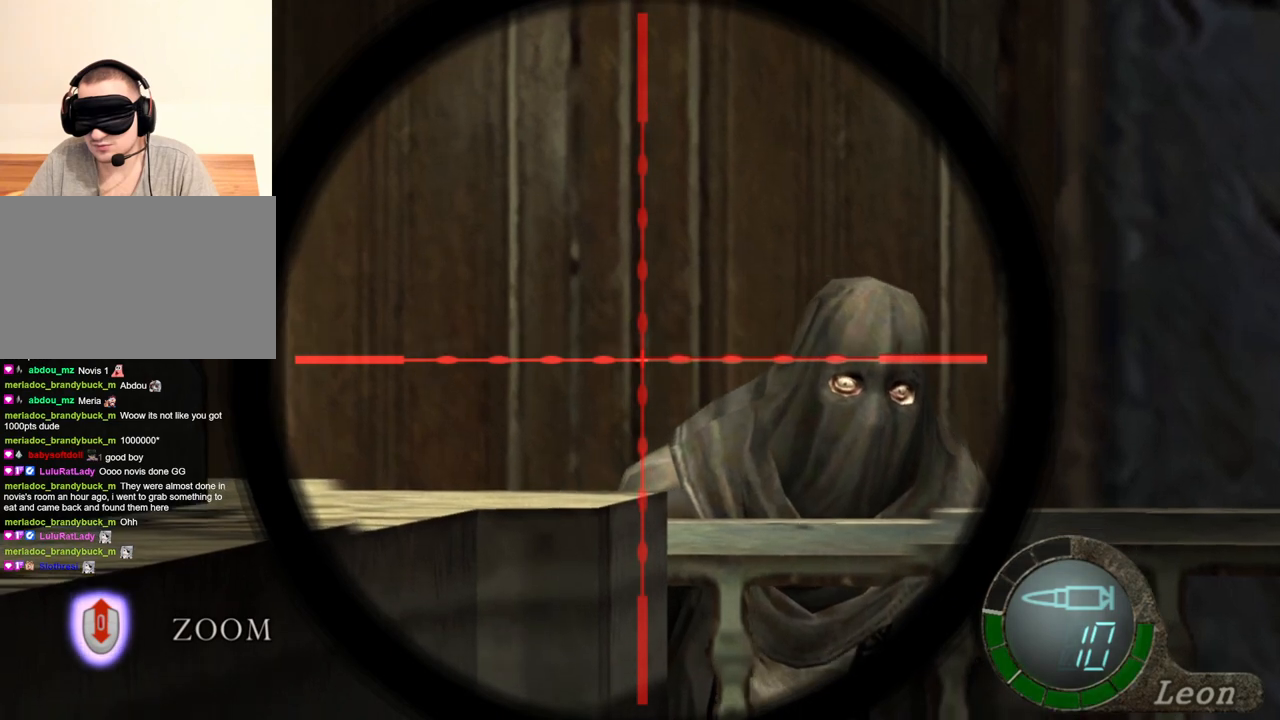
{"keys": [], "mouse": ["right"], "events": []}
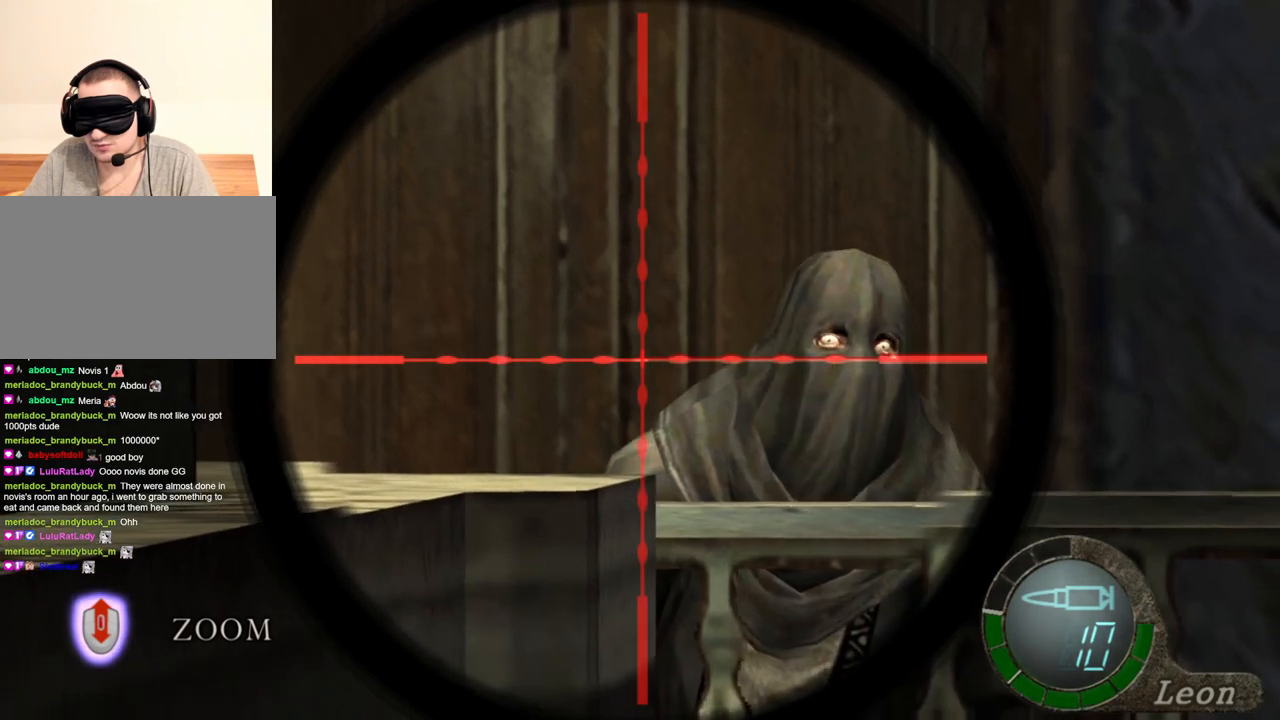
{"keys": [], "mouse": ["right"], "events": []}
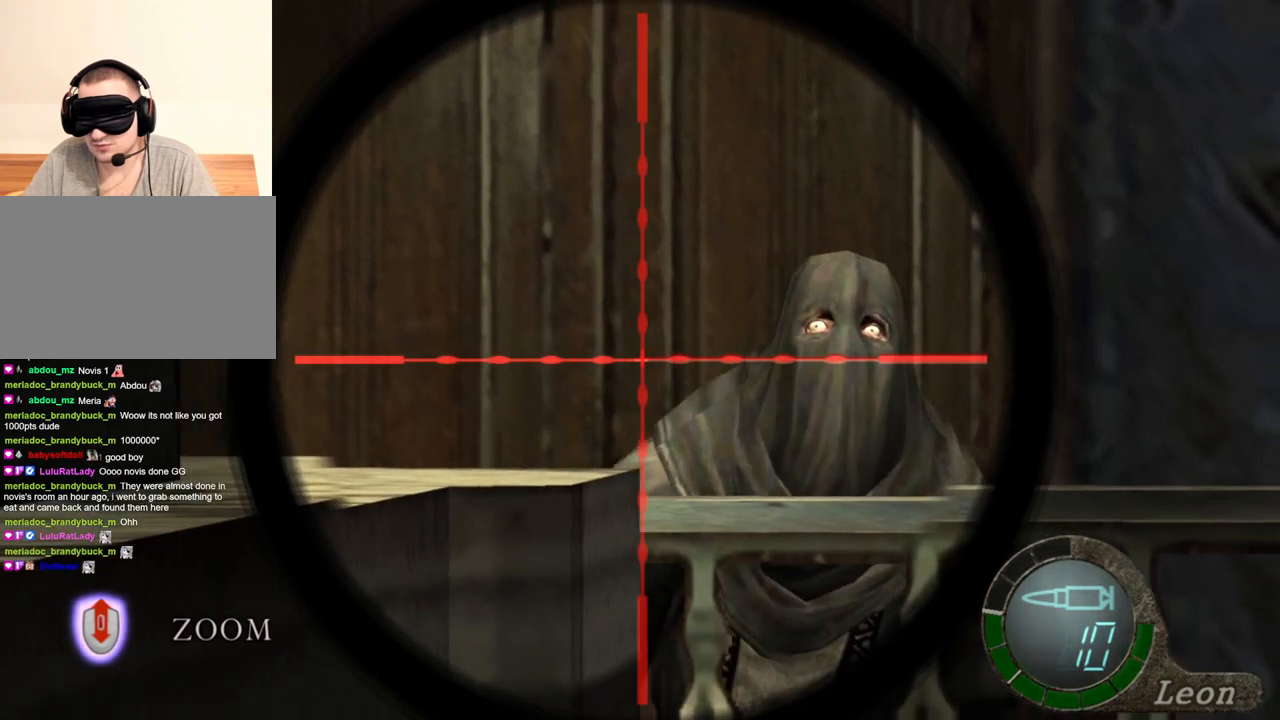
{"keys": [], "mouse": ["right"], "events": []}
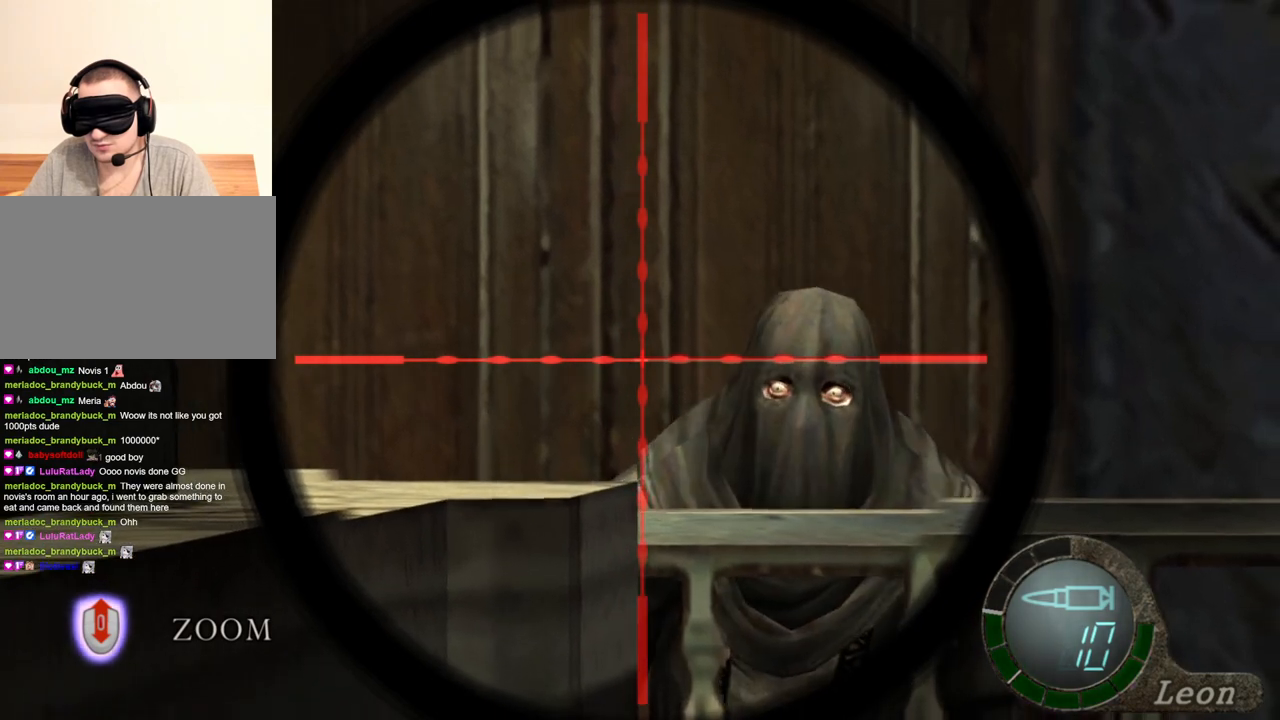
{"keys": [], "mouse": ["right"], "events": []}
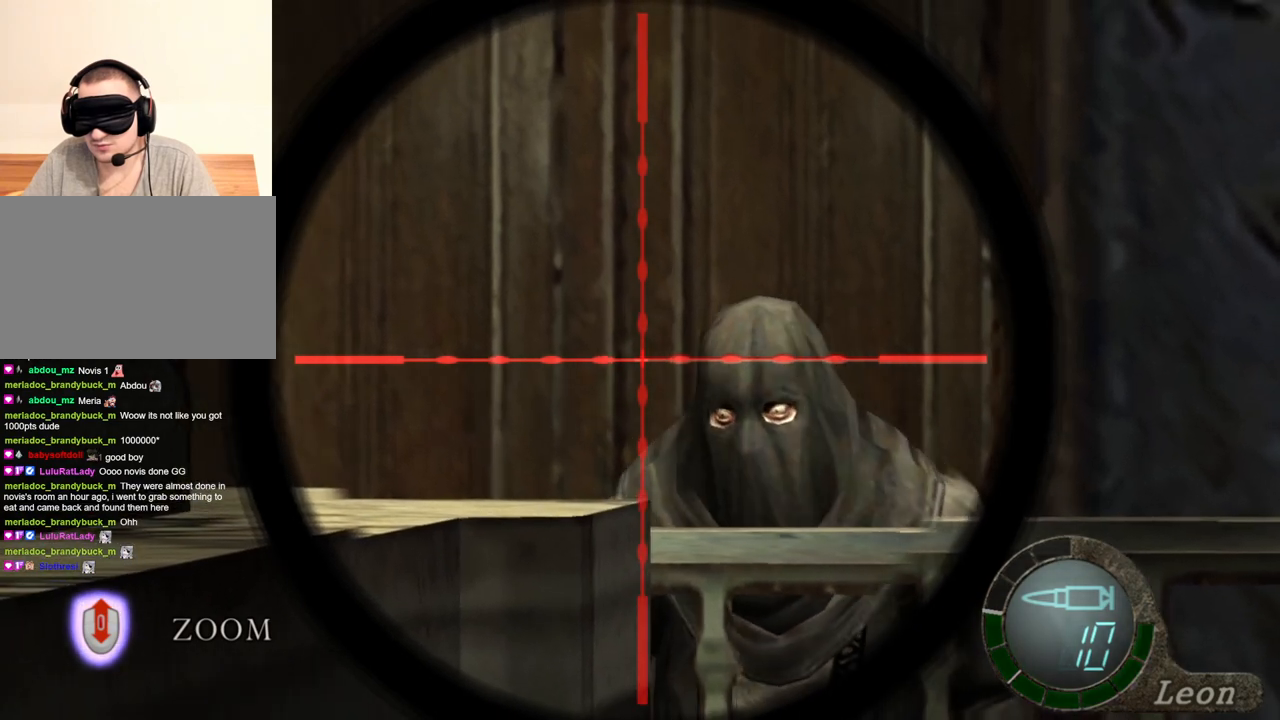
{"keys": [], "mouse": ["right"], "events": []}
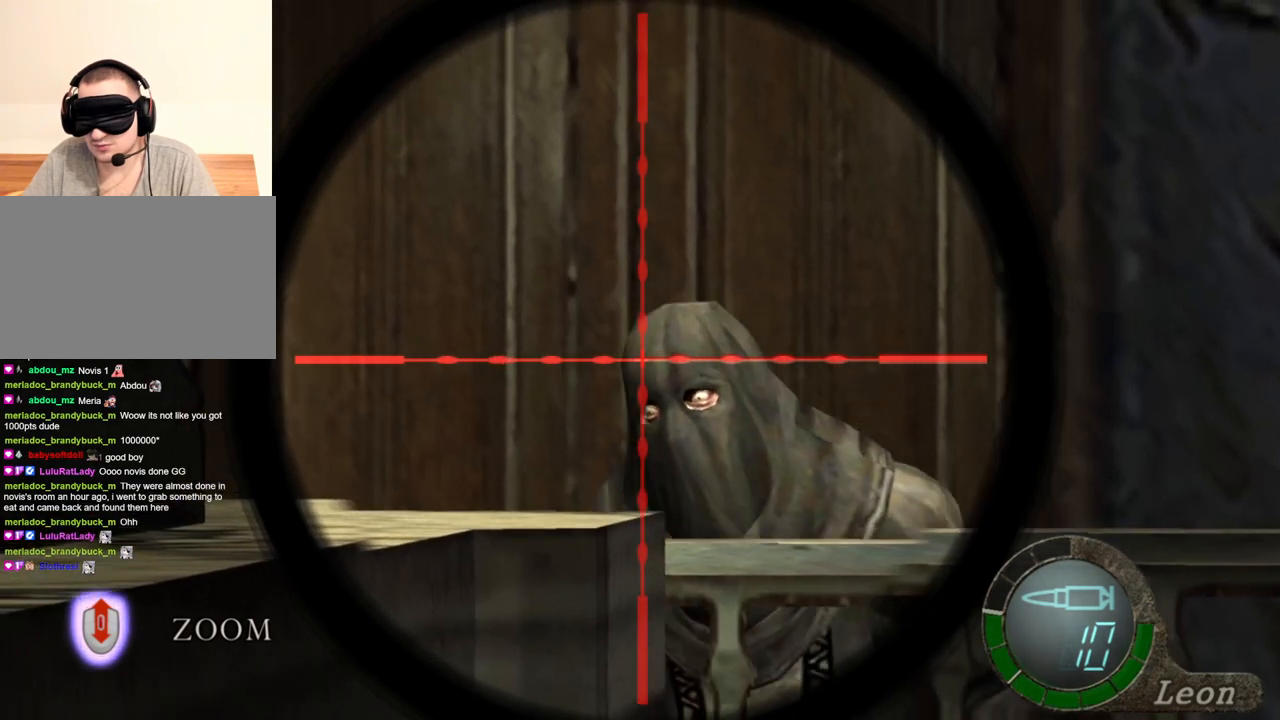
{"keys": [], "mouse": ["right"], "events": []}
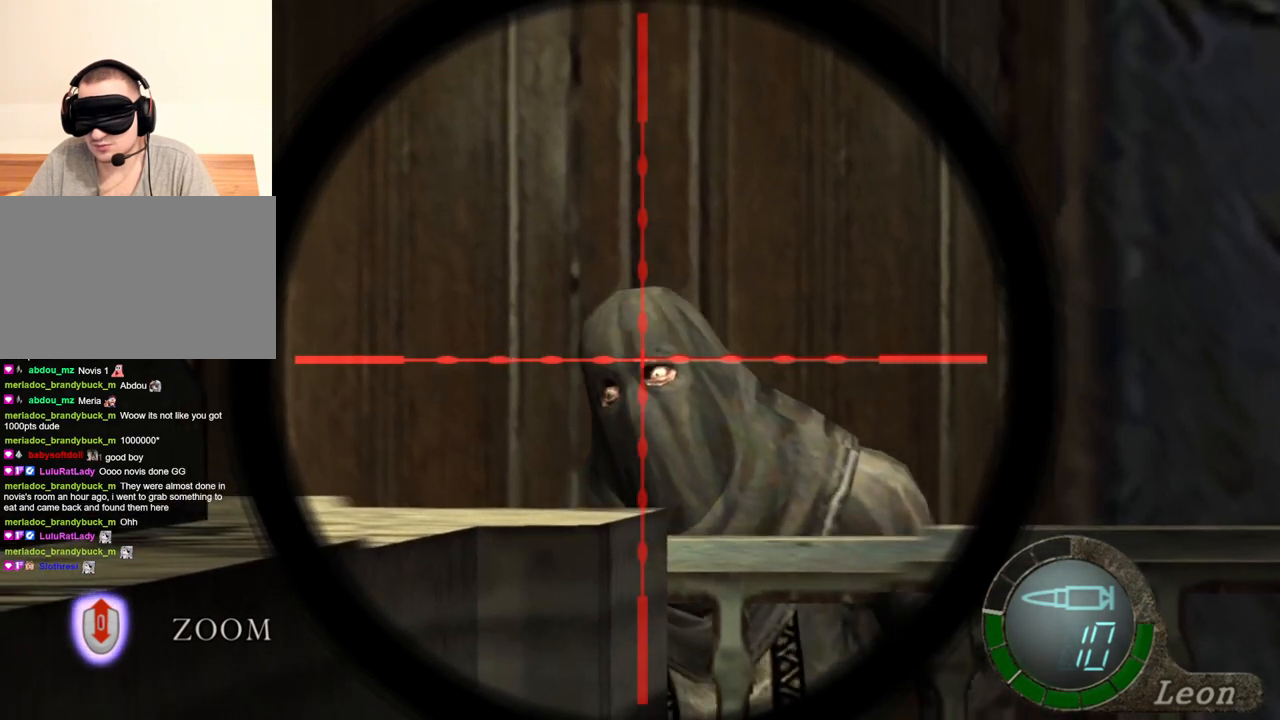
{"keys": [], "mouse": ["right"], "events": []}
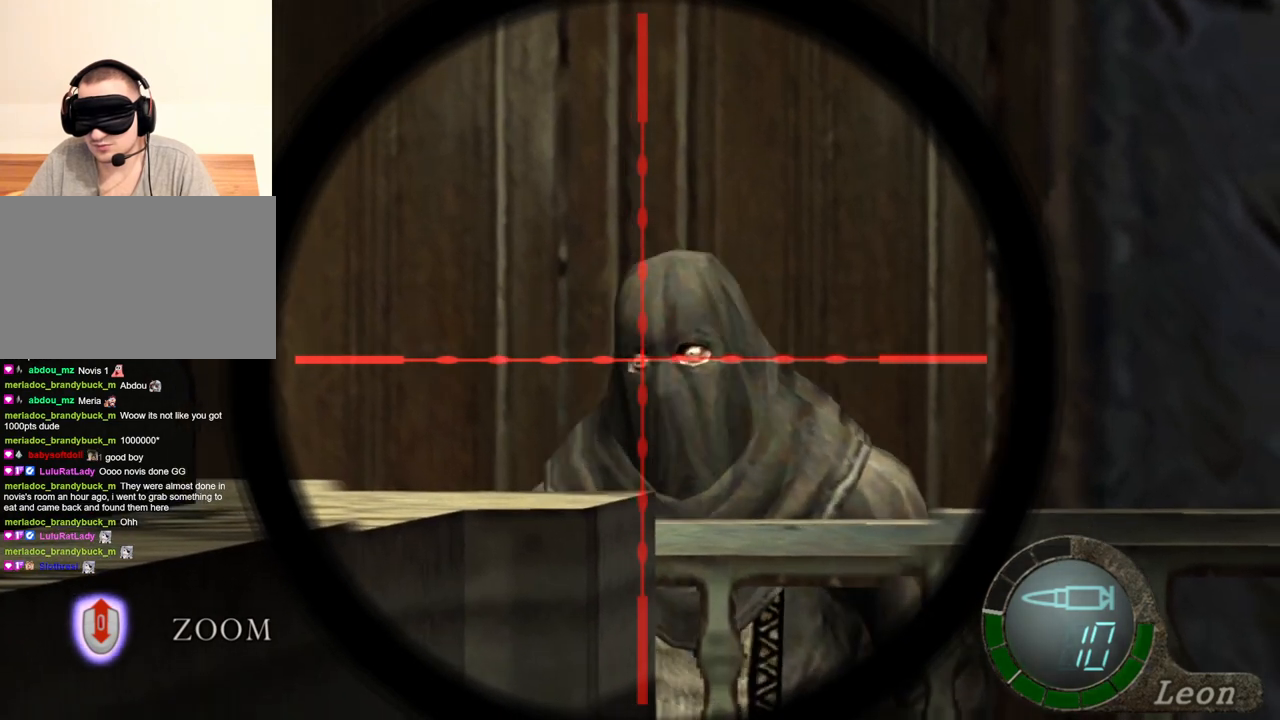
{"keys": [], "mouse": ["right"], "events": []}
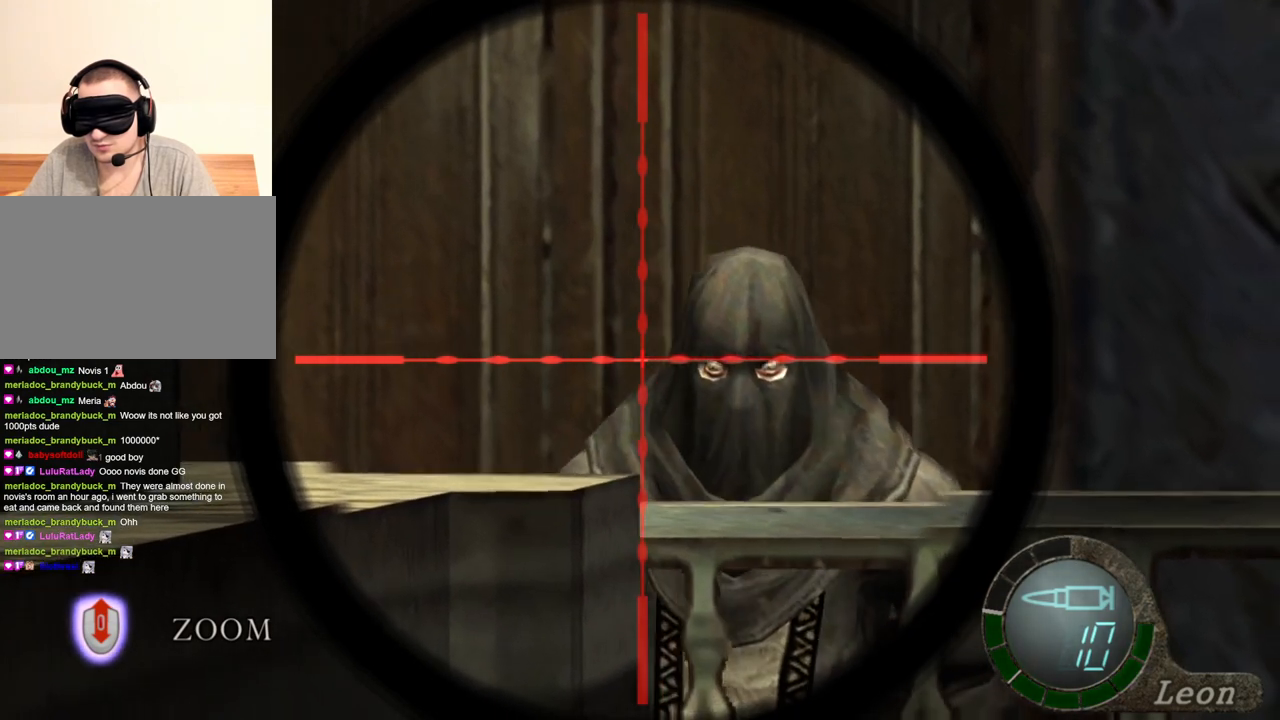
{"keys": [], "mouse": ["right"], "events": []}
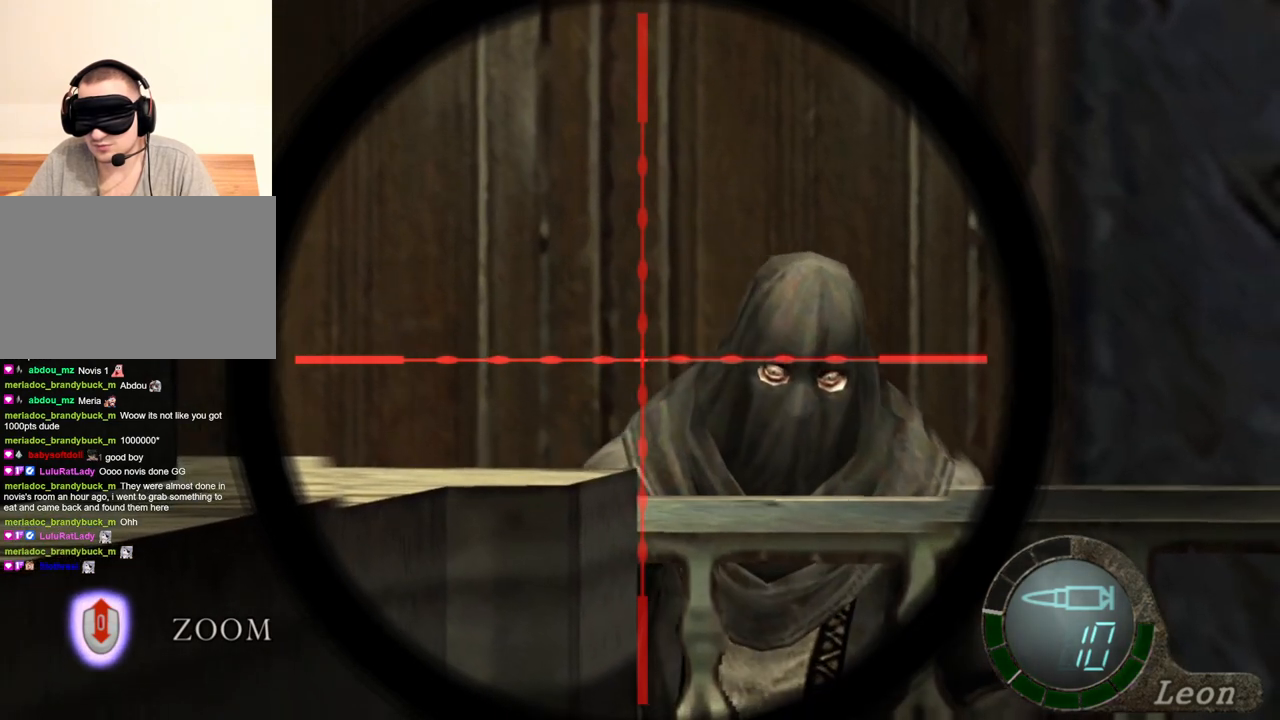
{"keys": [], "mouse": ["right"], "events": []}
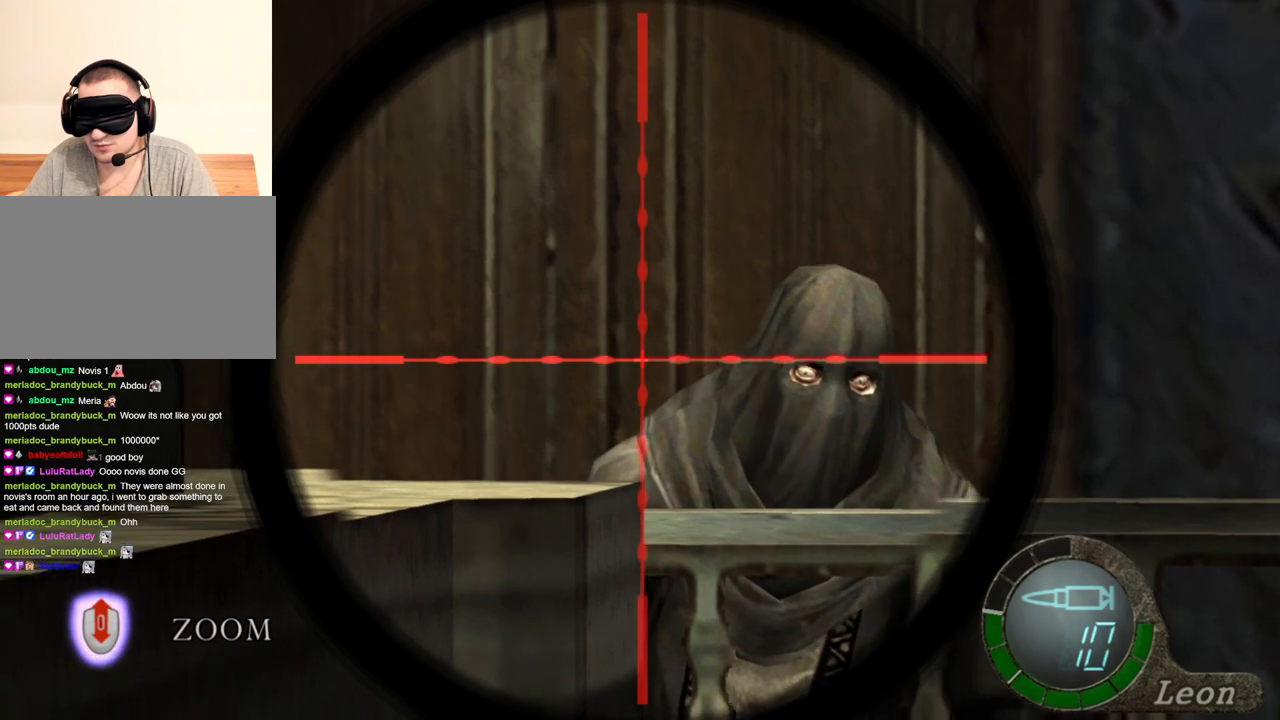
{"keys": [], "mouse": ["right"], "events": []}
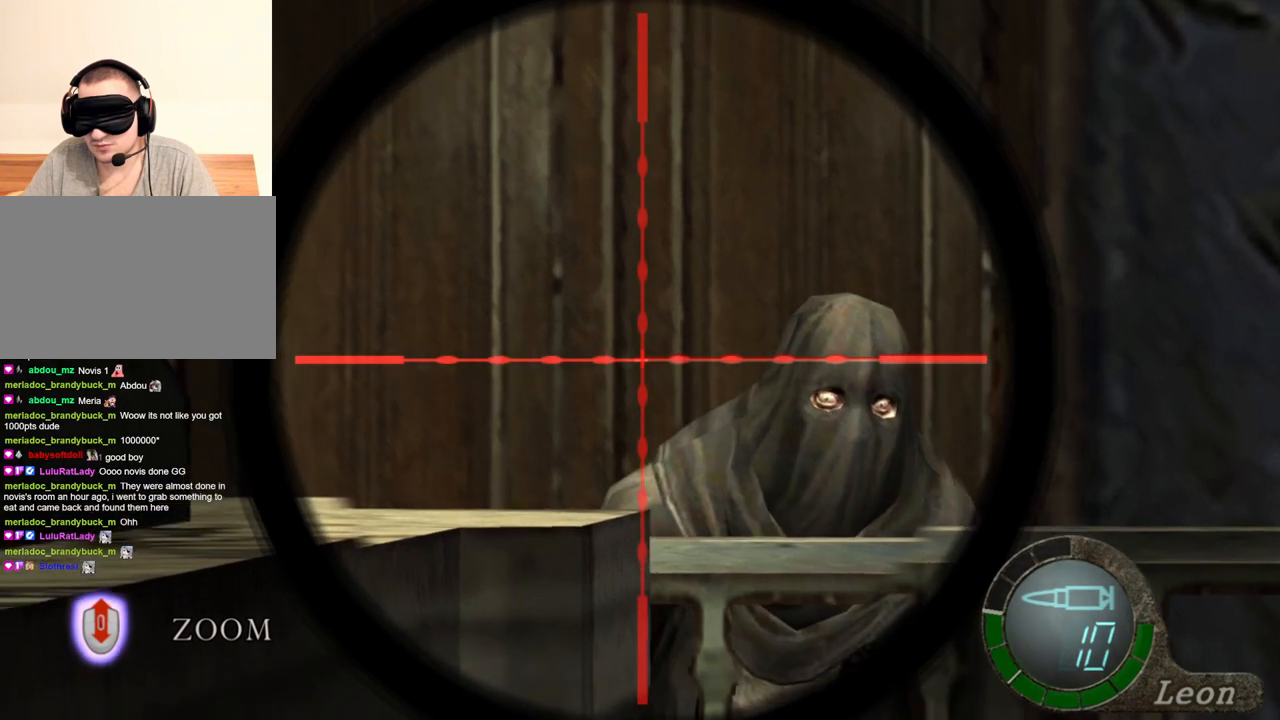
{"keys": [], "mouse": ["right"], "events": []}